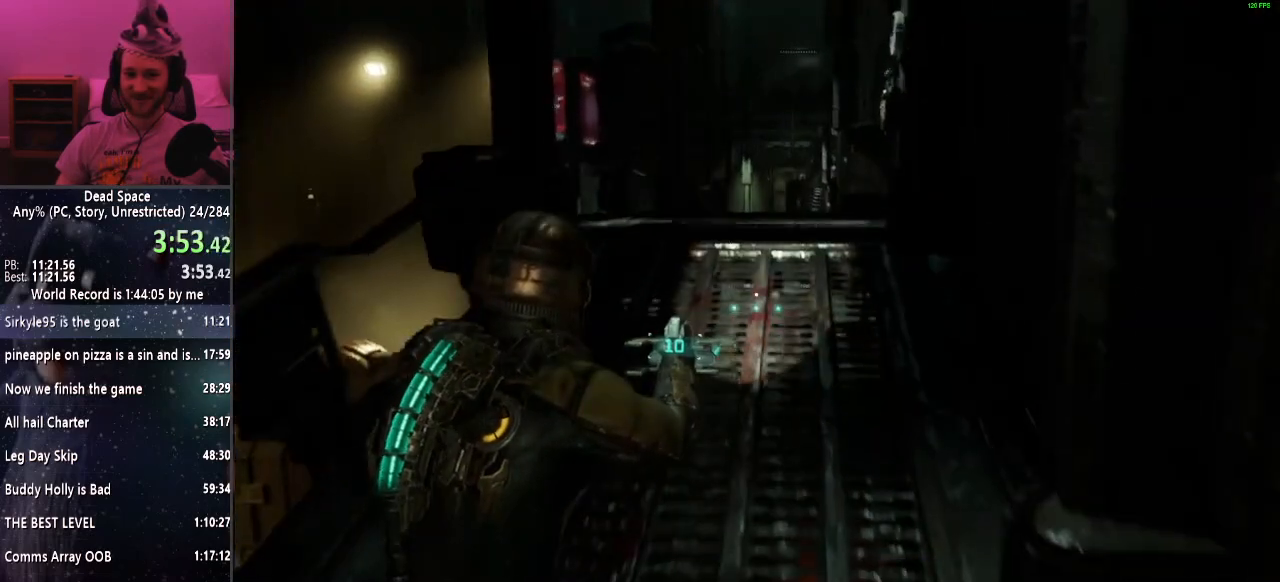
Gameplay with keyboard and mouse; each line is a JSON object with the keys and mouse buttons held at the frame after it. "events" lists presses ("down") and releases ("up") of "a", "alt", "c", "ctrl", "d", "e", "f", "q", "r", "s", "shift", "space", "tab", "v", "w", "x", "z", "mouse_left", "mouse_middle", "mouse_right", "mouse_wheel_up" and "mouse_wheel_down" between this image and that frame as [ms after this image, input, new state], when the widget could be followed in between. "mouse_left", "mouse_middle", "mouse_right", "mouse_wheel_up", "mouse_wheel_down" = the "left", "middle", "right", "wheel_up", "wheel_down" buttons of the "mouse" list. No other keys are recorded. Mouse movement is not recorded.
{"keys": ["shift", "w"], "mouse": [], "events": []}
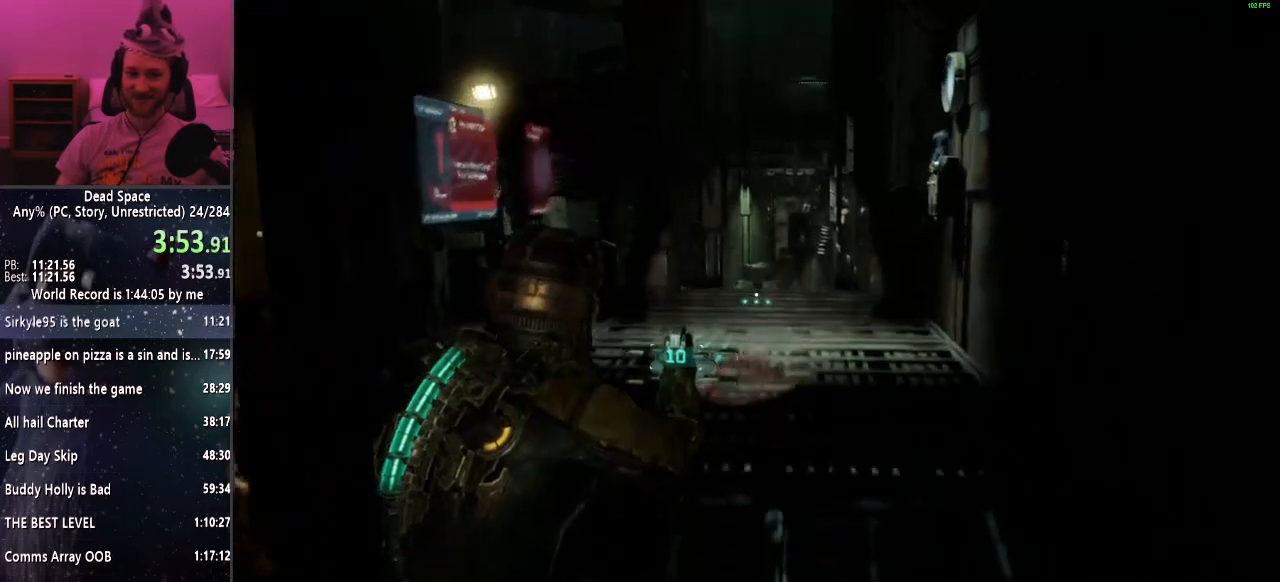
{"keys": ["shift", "w"], "mouse": [], "events": []}
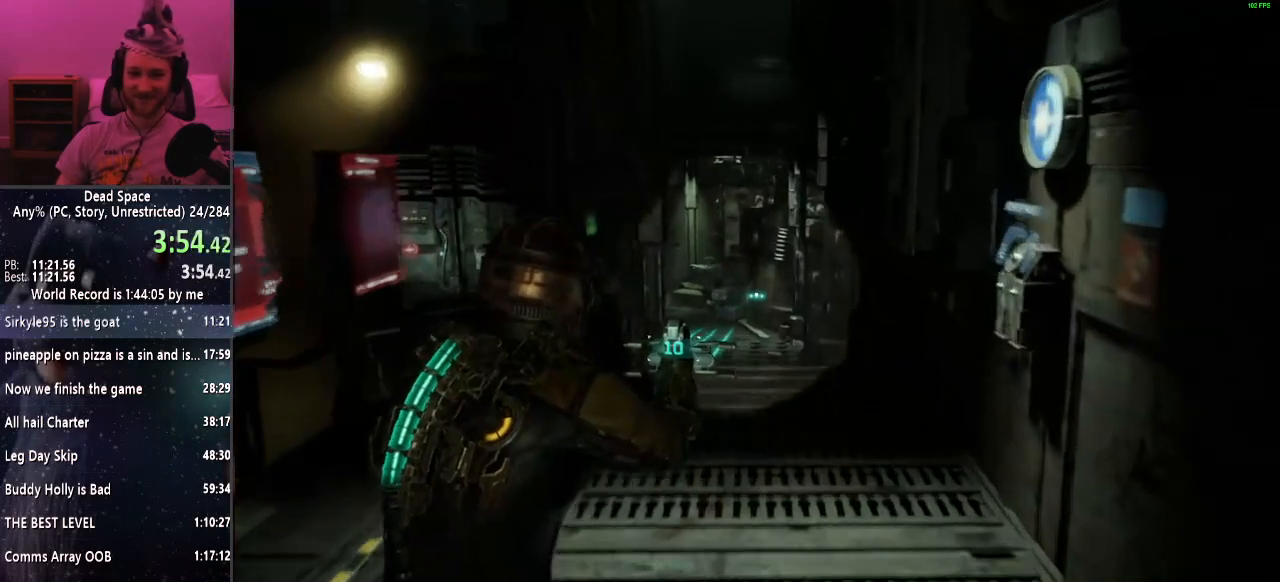
{"keys": ["shift", "w"], "mouse": [], "events": []}
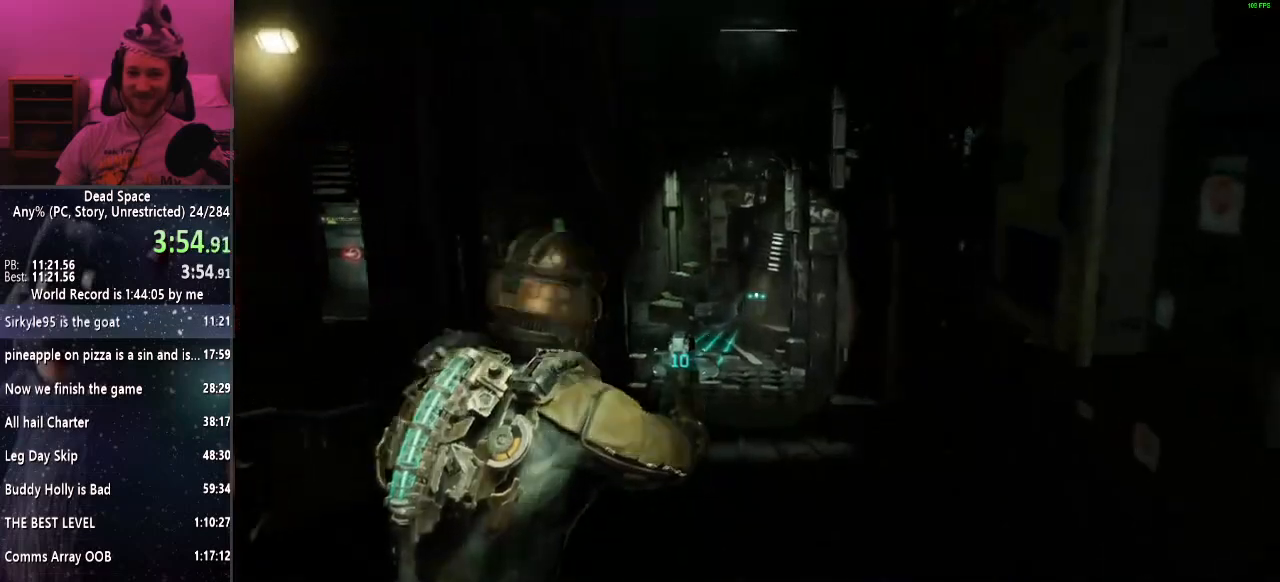
{"keys": ["shift", "w"], "mouse": [], "events": []}
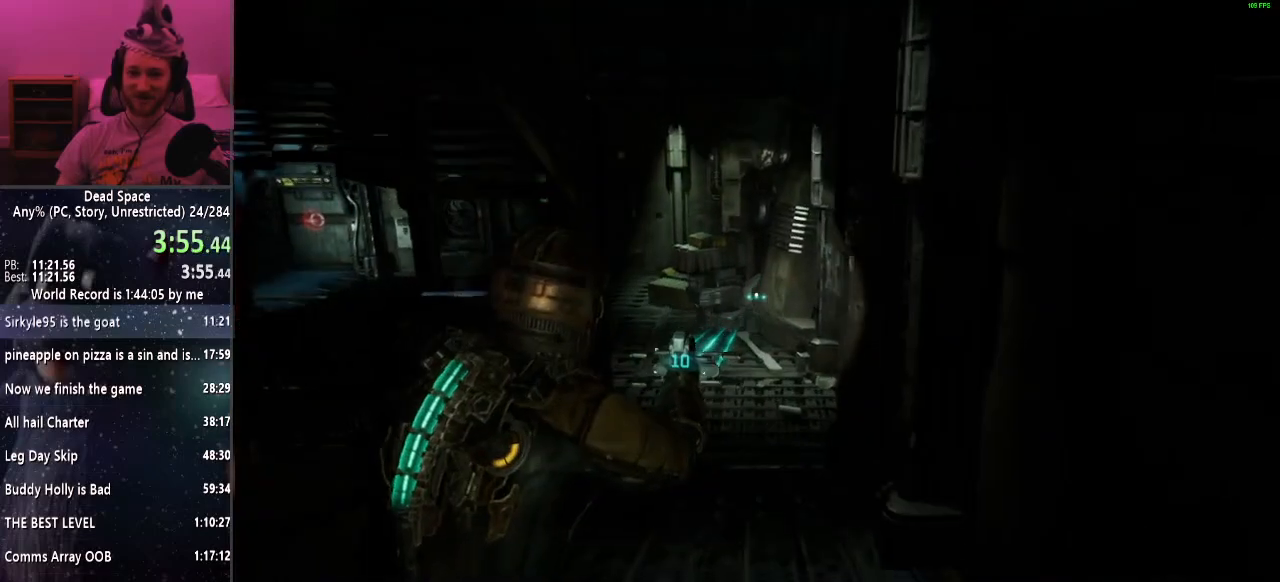
{"keys": ["shift", "w"], "mouse": [], "events": []}
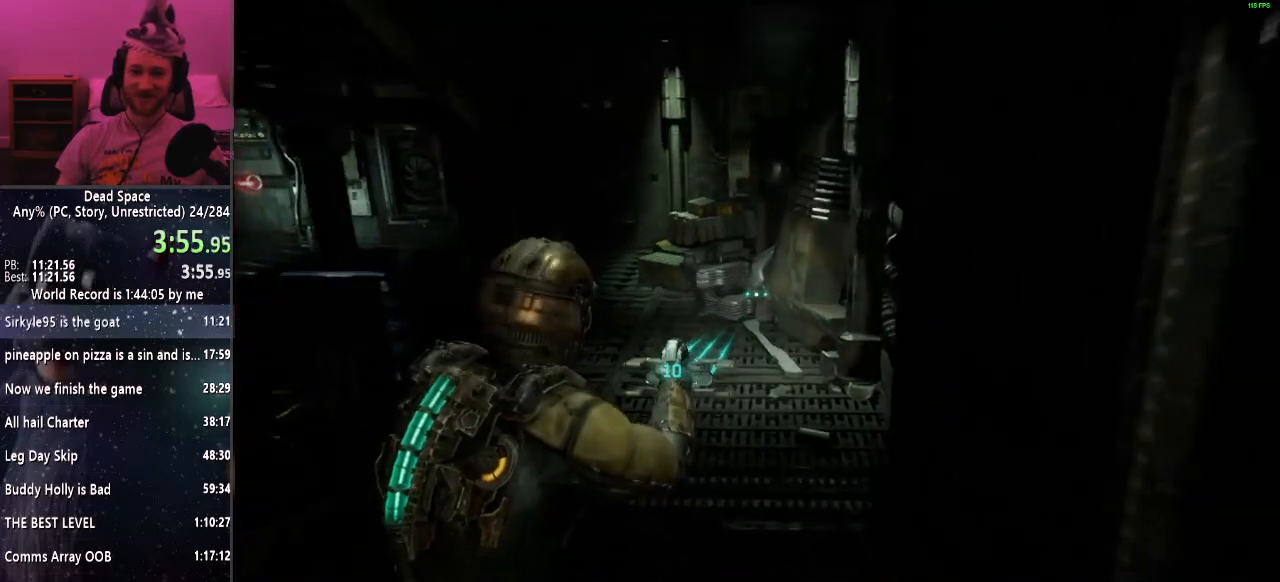
{"keys": ["shift", "w"], "mouse": [], "events": [[383, "e", "down"], [433, "e", "up"]]}
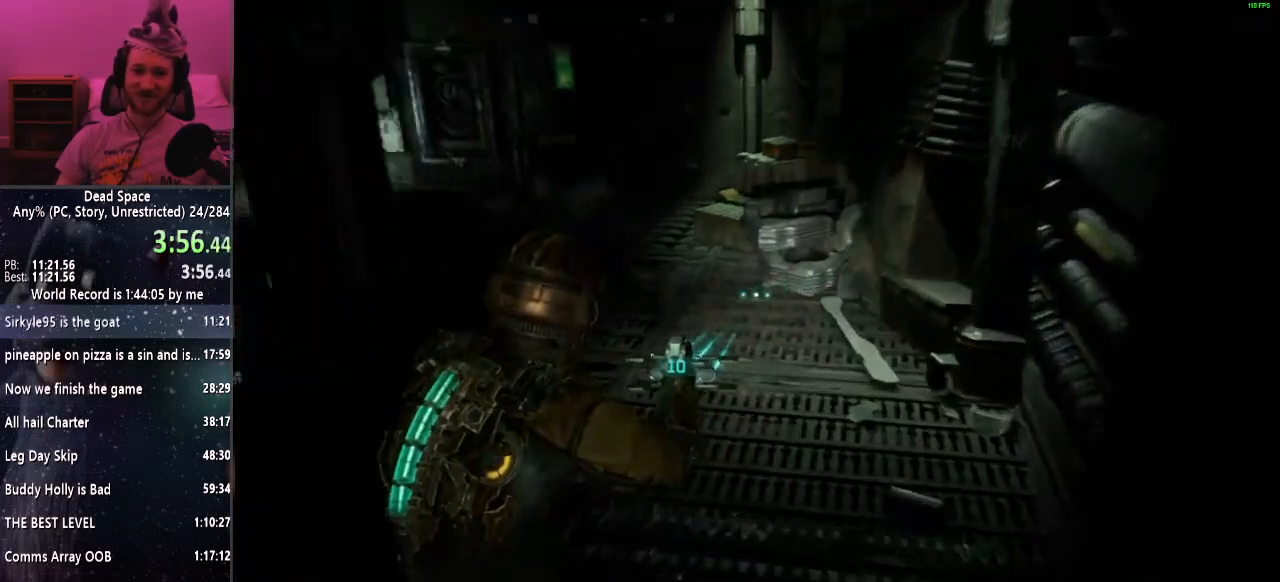
{"keys": ["e", "shift", "w"], "mouse": [], "events": [[17, "e", "down"], [117, "e", "up"], [217, "e", "down"], [267, "e", "up"], [350, "e", "down"], [400, "e", "up"], [500, "e", "down"]]}
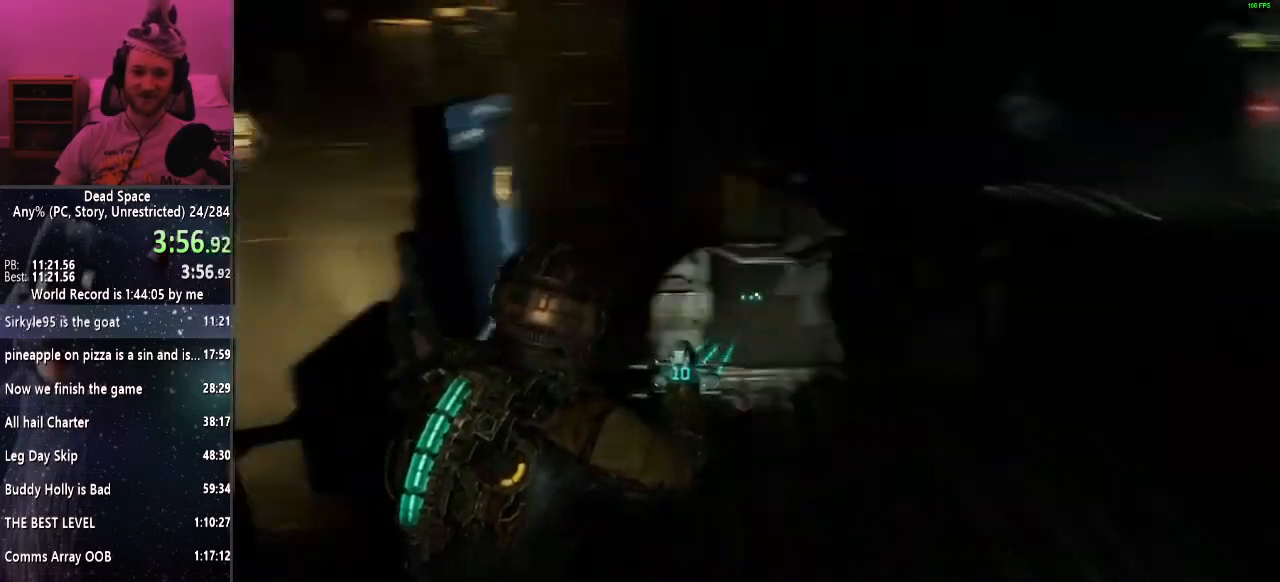
{"keys": ["shift"], "mouse": [], "events": [[83, "e", "up"], [133, "e", "down"], [233, "e", "up"], [317, "e", "down"], [417, "e", "up"], [467, "w", "up"]]}
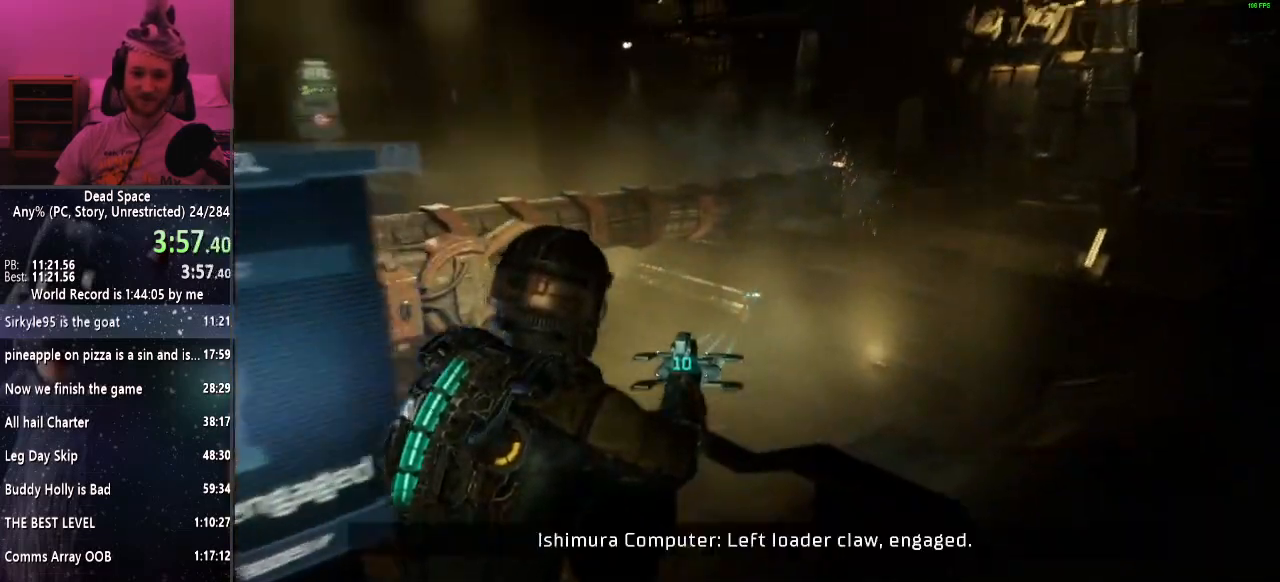
{"keys": ["s", "shift"], "mouse": [], "events": [[200, "c", "down"], [250, "c", "up"], [333, "s", "down"]]}
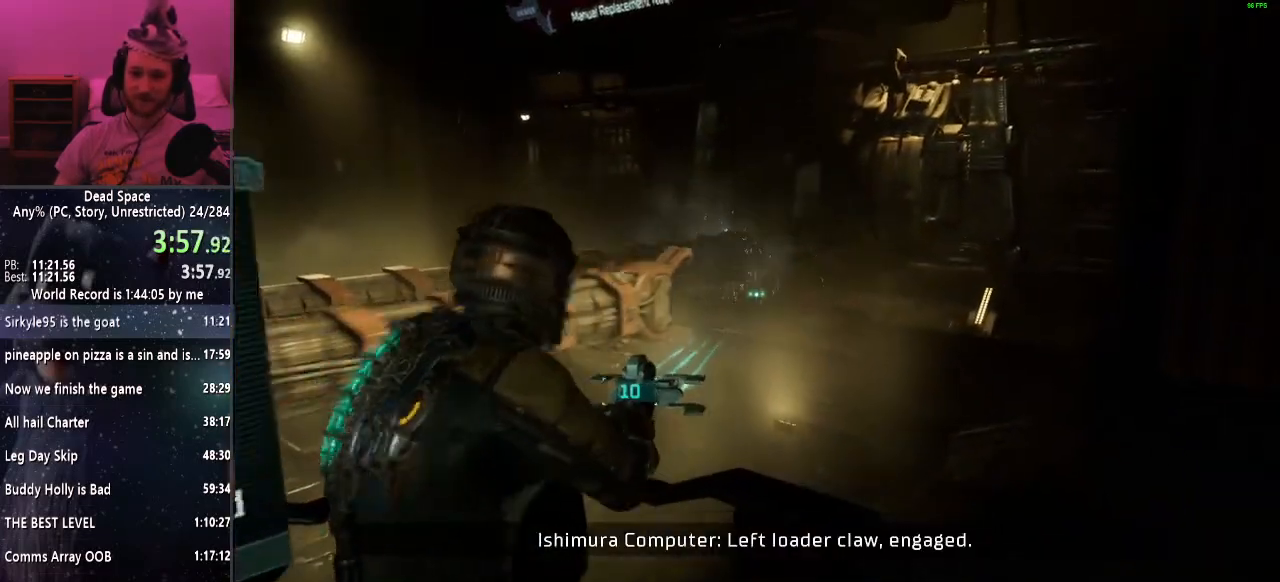
{"keys": ["a", "shift", "w"], "mouse": [], "events": [[33, "a", "down"], [167, "s", "up"], [400, "w", "down"]]}
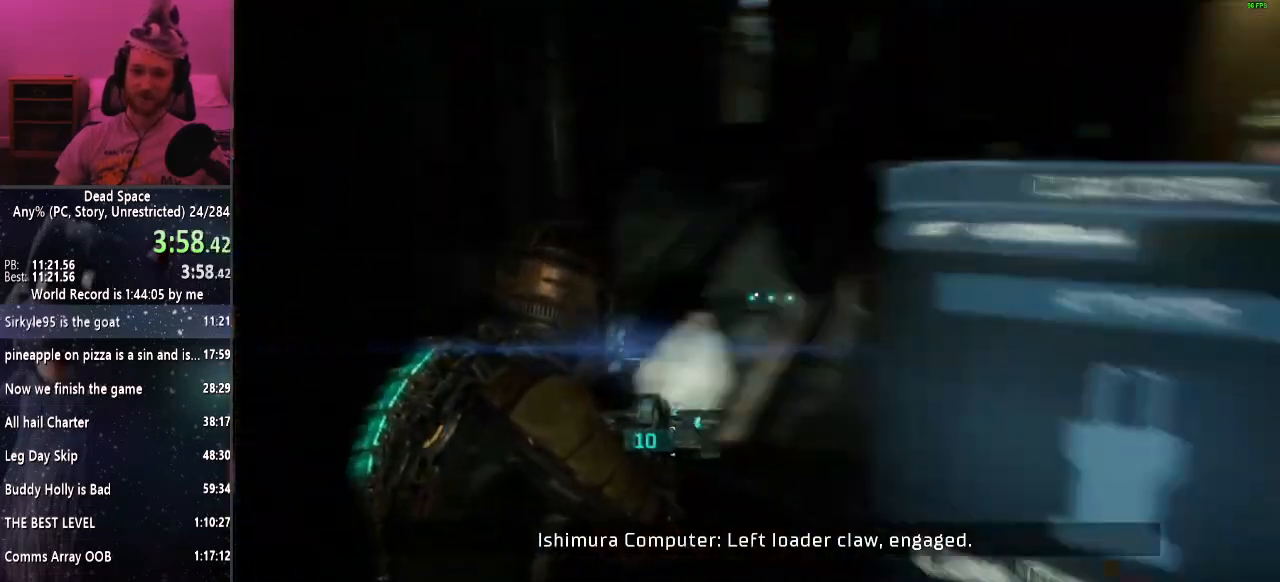
{"keys": ["shift", "w"], "mouse": [], "events": [[183, "a", "up"]]}
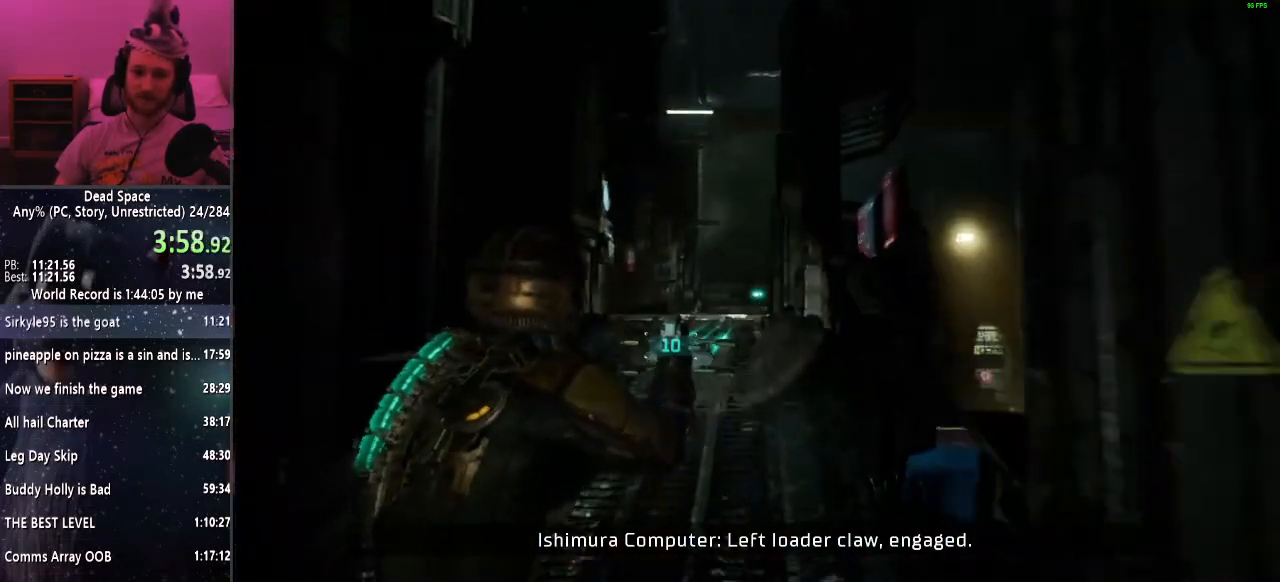
{"keys": ["shift", "w"], "mouse": [], "events": []}
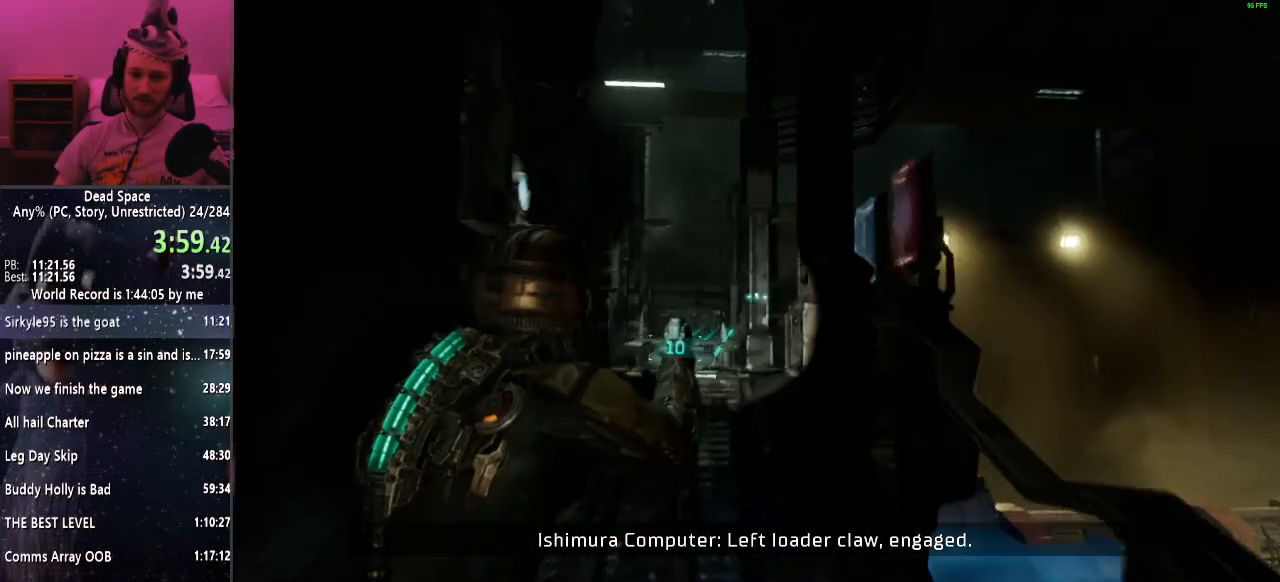
{"keys": ["e", "shift", "w"], "mouse": [], "events": [[117, "e", "down"], [217, "e", "up"], [317, "e", "down"], [350, "e", "up"], [450, "e", "down"]]}
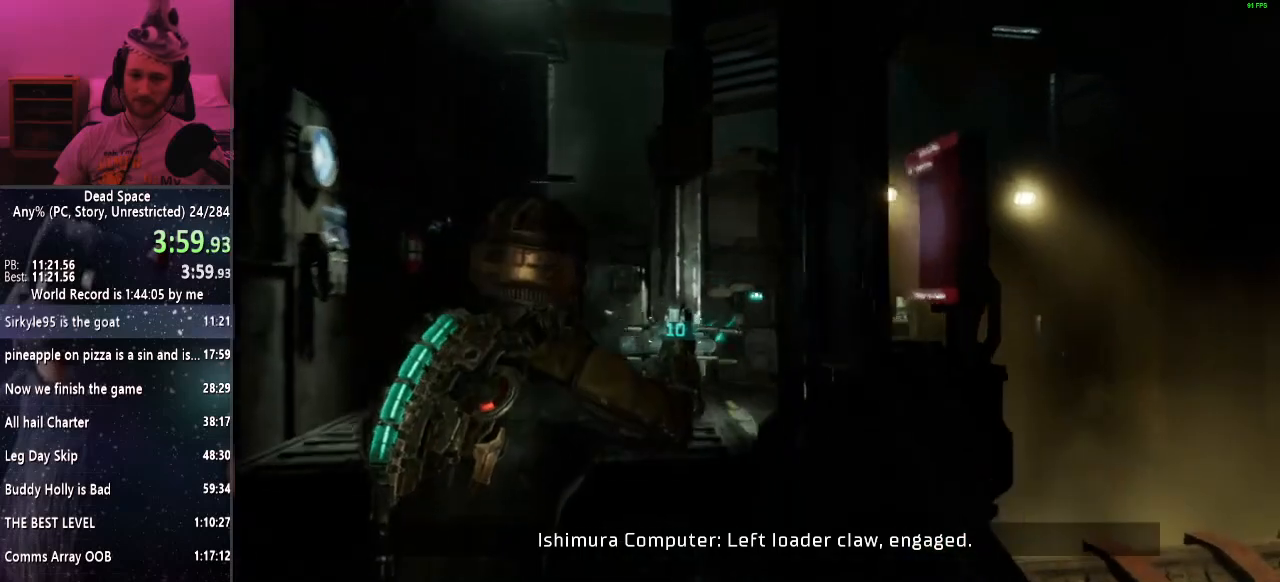
{"keys": ["e", "shift", "w"], "mouse": [], "events": [[50, "e", "up"], [133, "e", "down"], [183, "e", "up"], [283, "e", "down"], [333, "e", "up"], [417, "e", "down"]]}
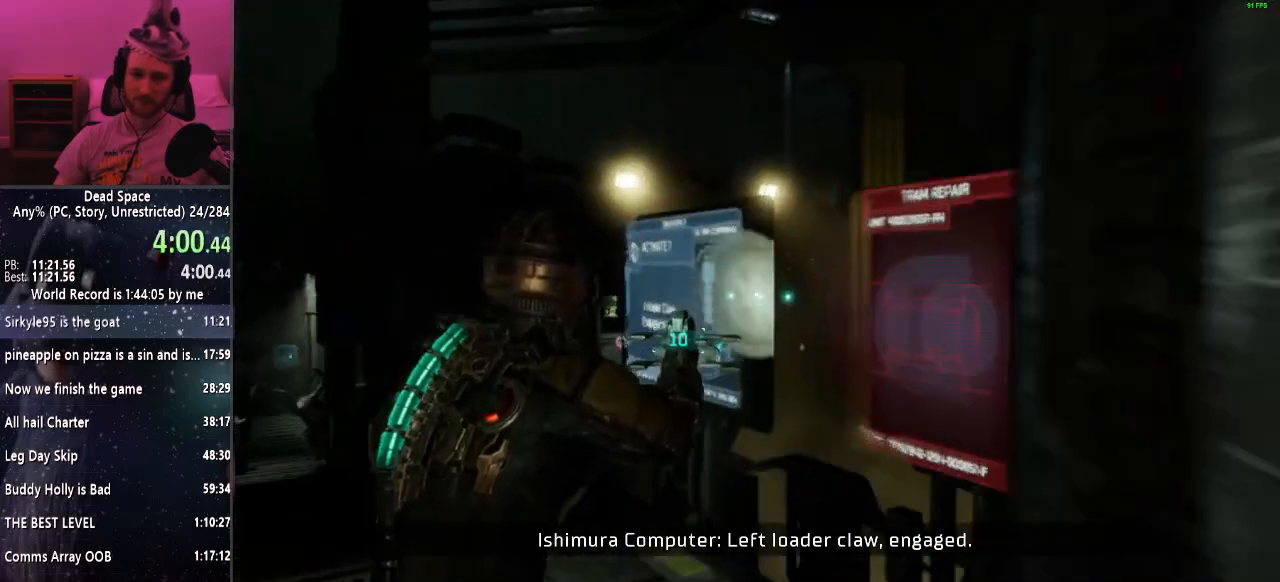
{"keys": ["a", "shift", "w"], "mouse": [], "events": [[17, "e", "up"], [100, "e", "down"], [150, "e", "up"], [200, "a", "down"], [250, "e", "down"], [333, "e", "up"]]}
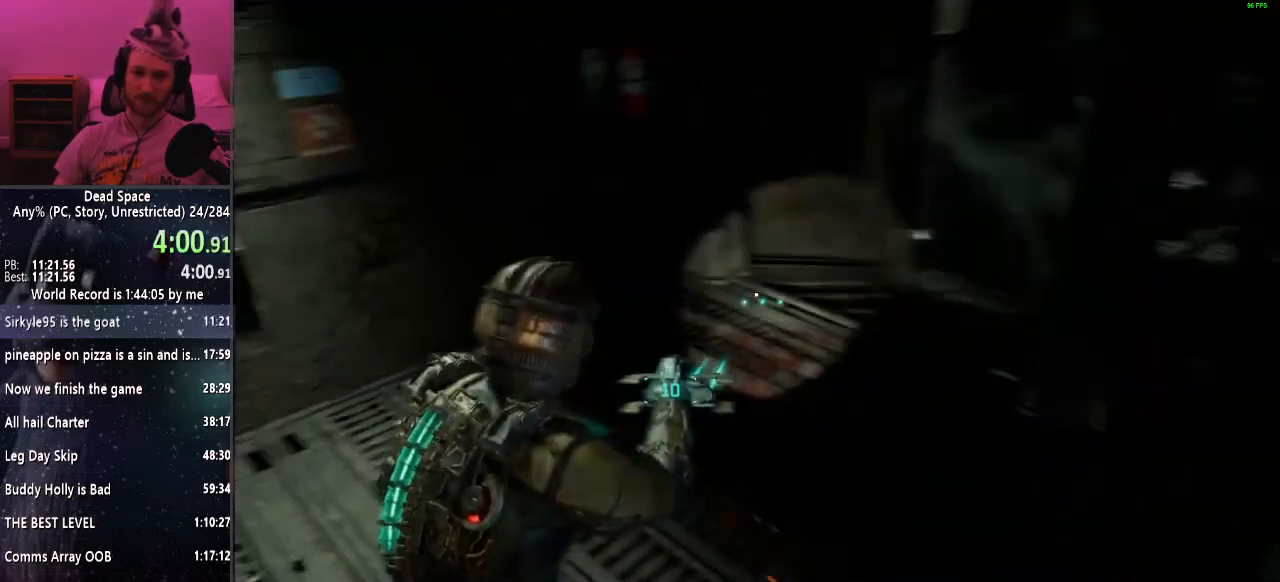
{"keys": ["shift"], "mouse": [], "events": [[267, "e", "down"], [367, "e", "up"], [400, "w", "up"], [450, "e", "down"], [500, "a", "up"], [500, "e", "up"]]}
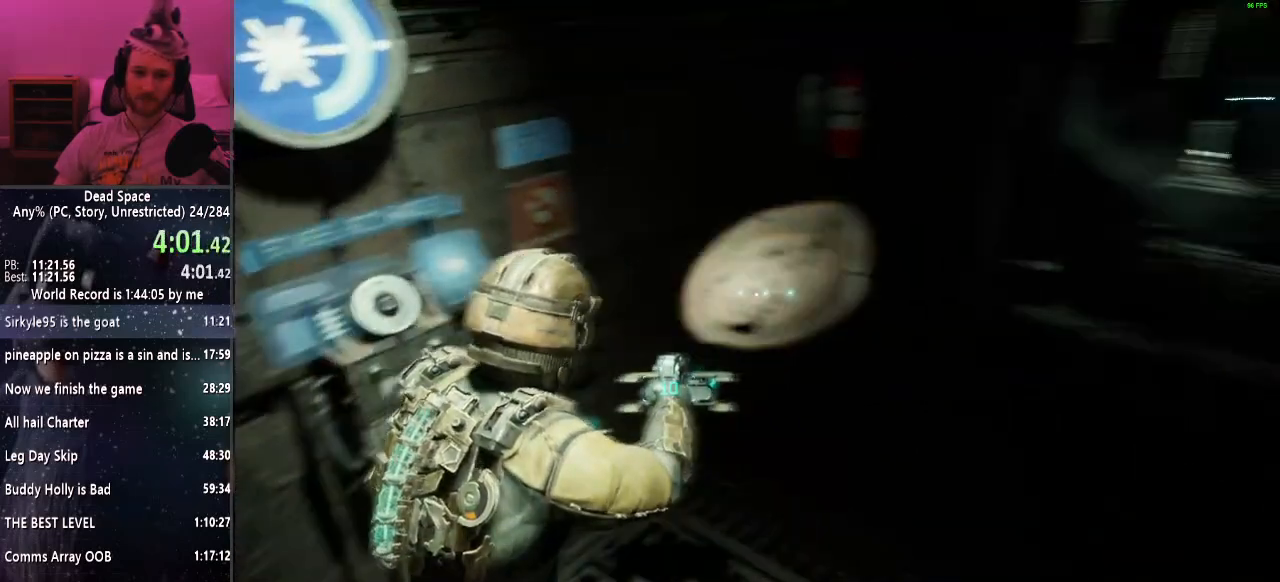
{"keys": ["shift", "w"], "mouse": [], "events": [[83, "e", "down"], [133, "e", "up"], [233, "w", "down"]]}
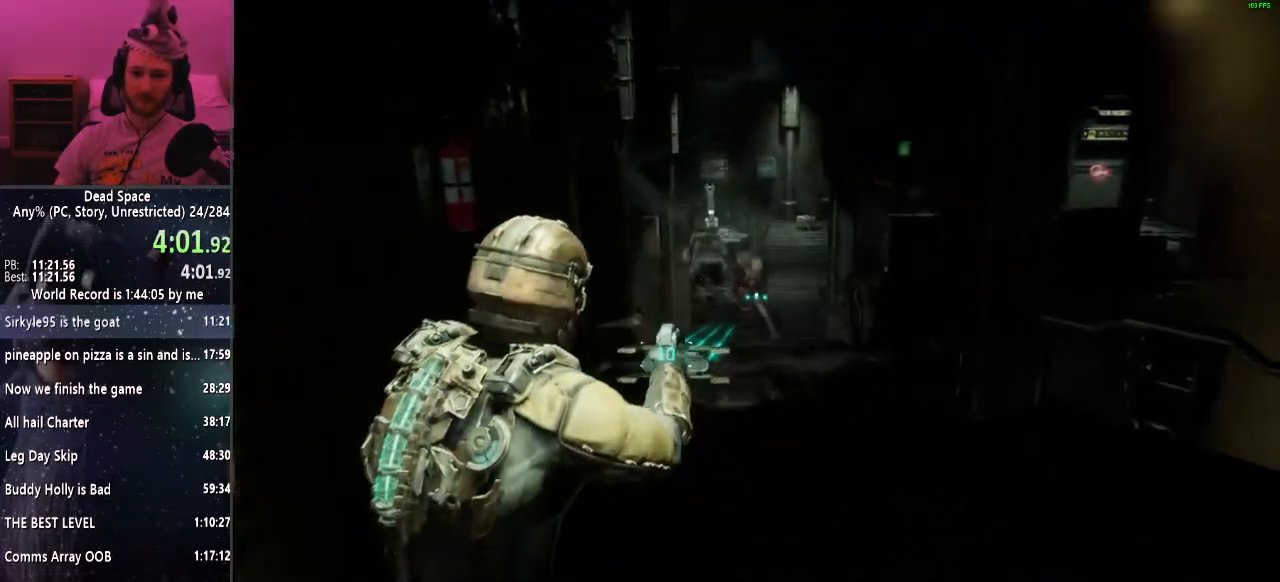
{"keys": ["shift", "w"], "mouse": [], "events": [[17, "mouse_left", "down"], [100, "mouse_left", "up"]]}
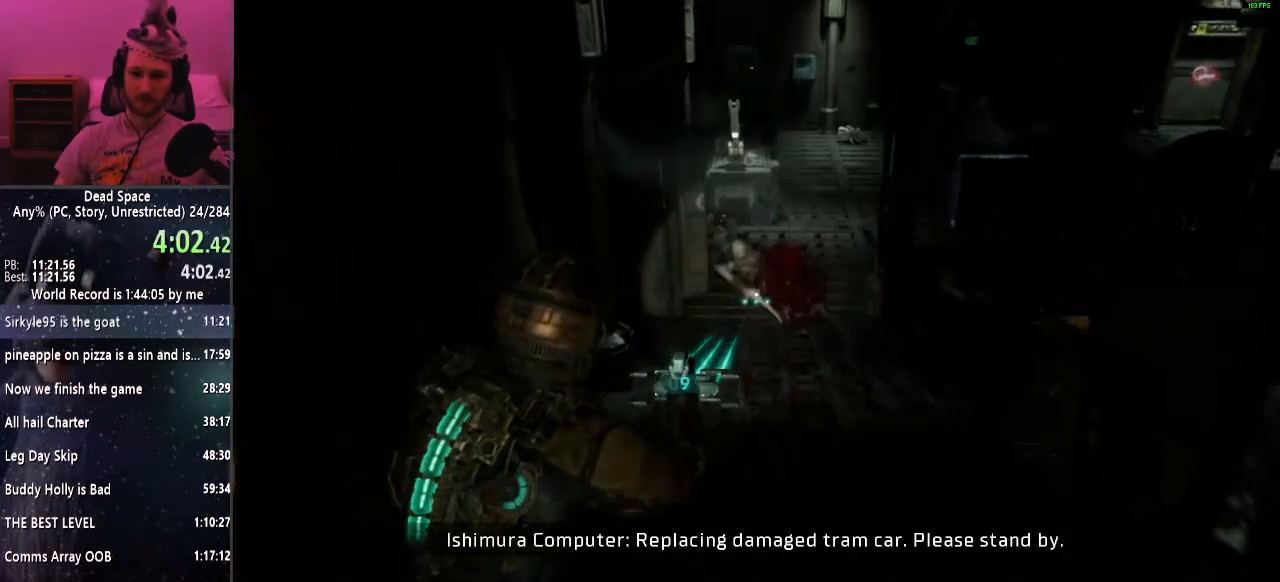
{"keys": ["shift", "w"], "mouse": [], "events": [[67, "mouse_left", "down"], [167, "mouse_left", "up"]]}
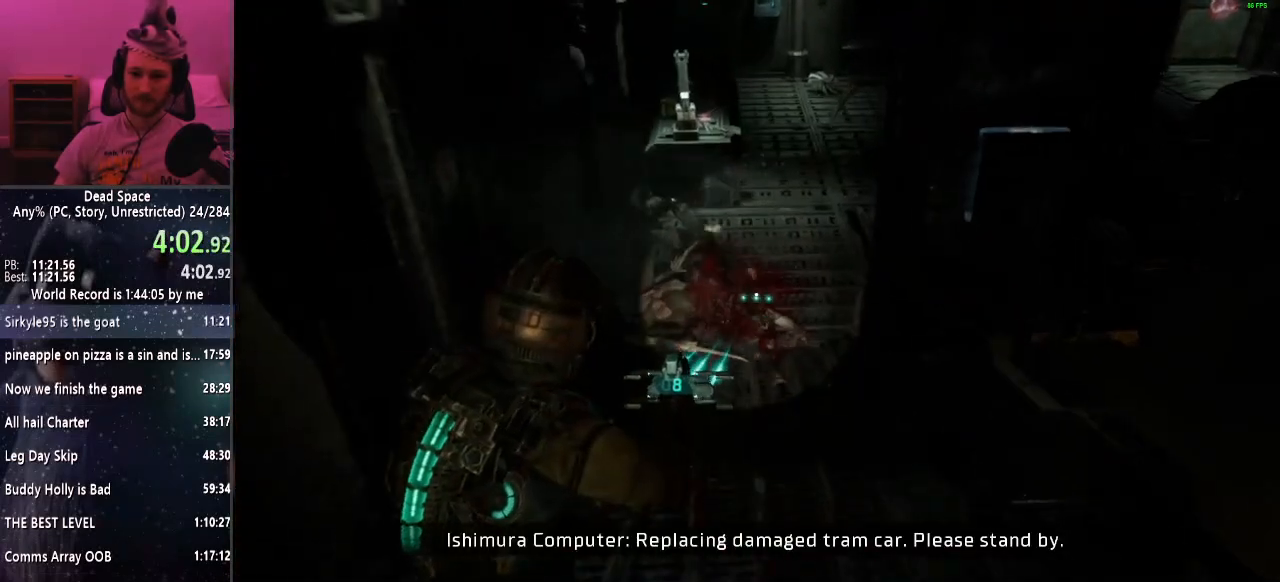
{"keys": ["shift", "w"], "mouse": [], "events": []}
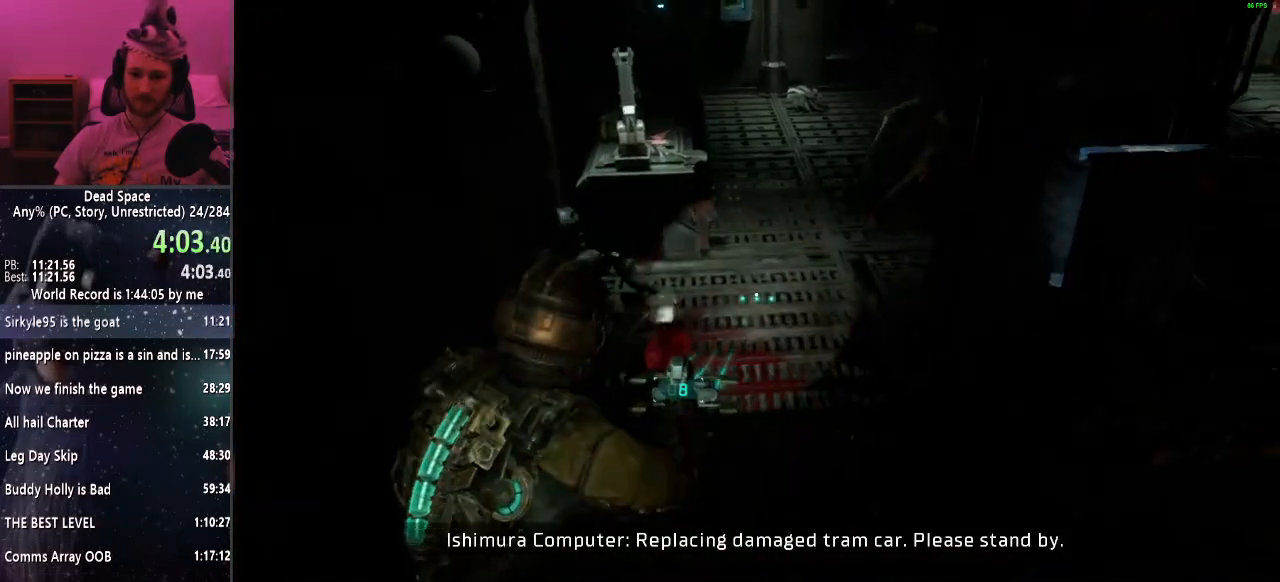
{"keys": ["shift"], "mouse": ["left"], "events": [[50, "e", "down"], [100, "e", "up"], [200, "e", "down"], [250, "e", "up"], [250, "w", "up"], [333, "e", "down"], [433, "e", "up"], [483, "mouse_left", "down"]]}
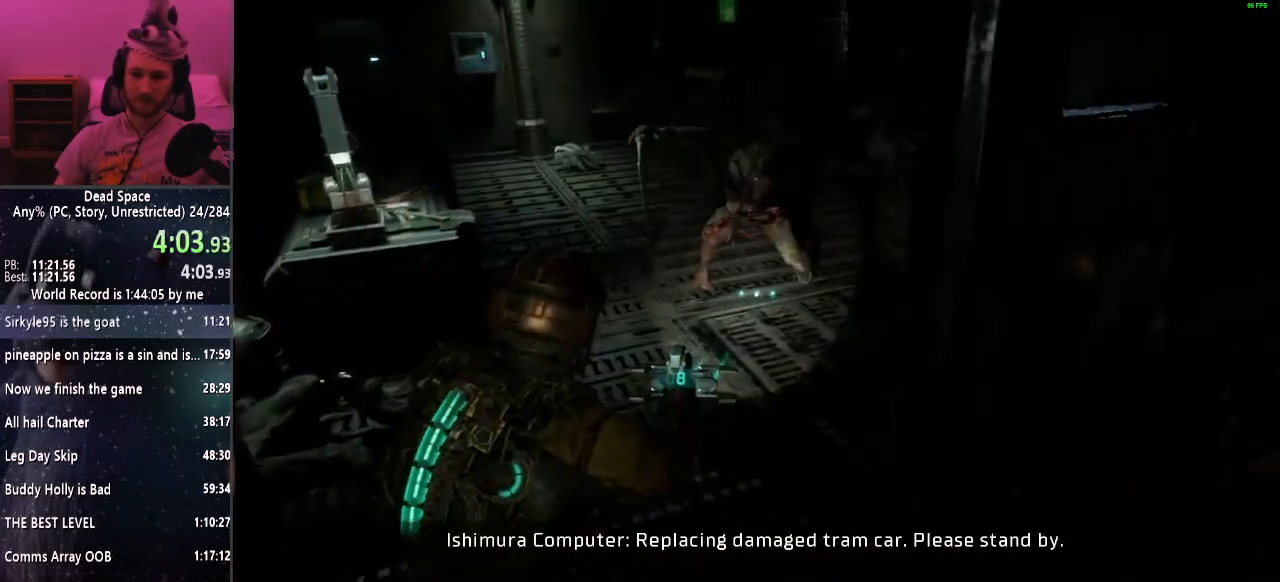
{"keys": ["shift"], "mouse": [], "events": [[67, "mouse_left", "up"], [400, "mouse_left", "down"], [450, "mouse_left", "up"]]}
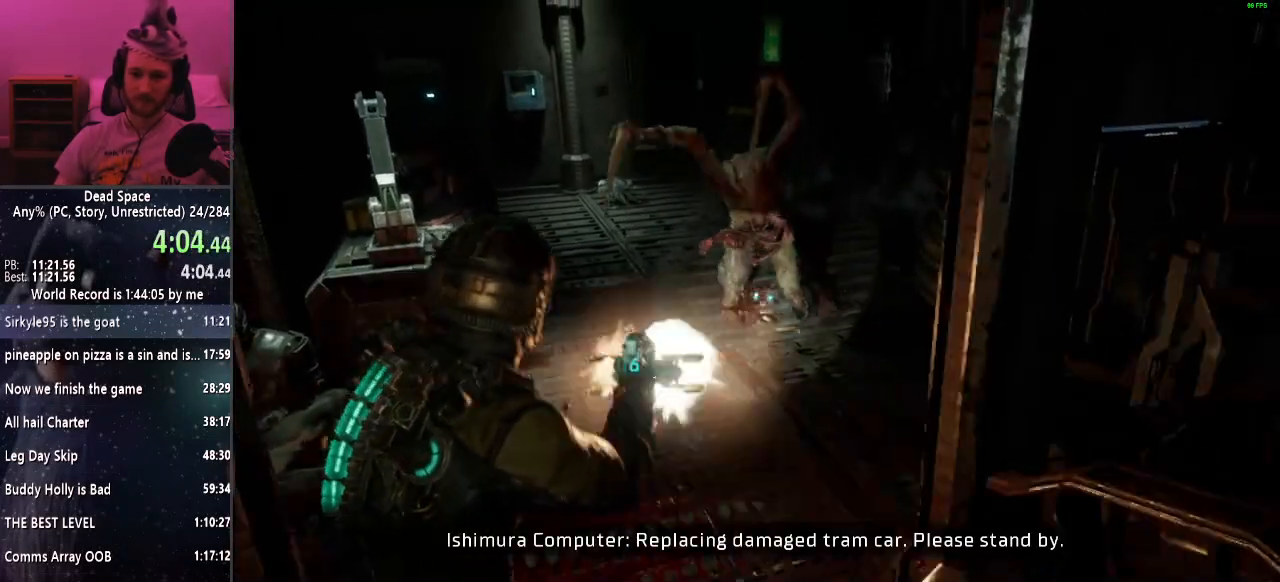
{"keys": ["shift"], "mouse": ["left"], "events": [[417, "mouse_left", "down"]]}
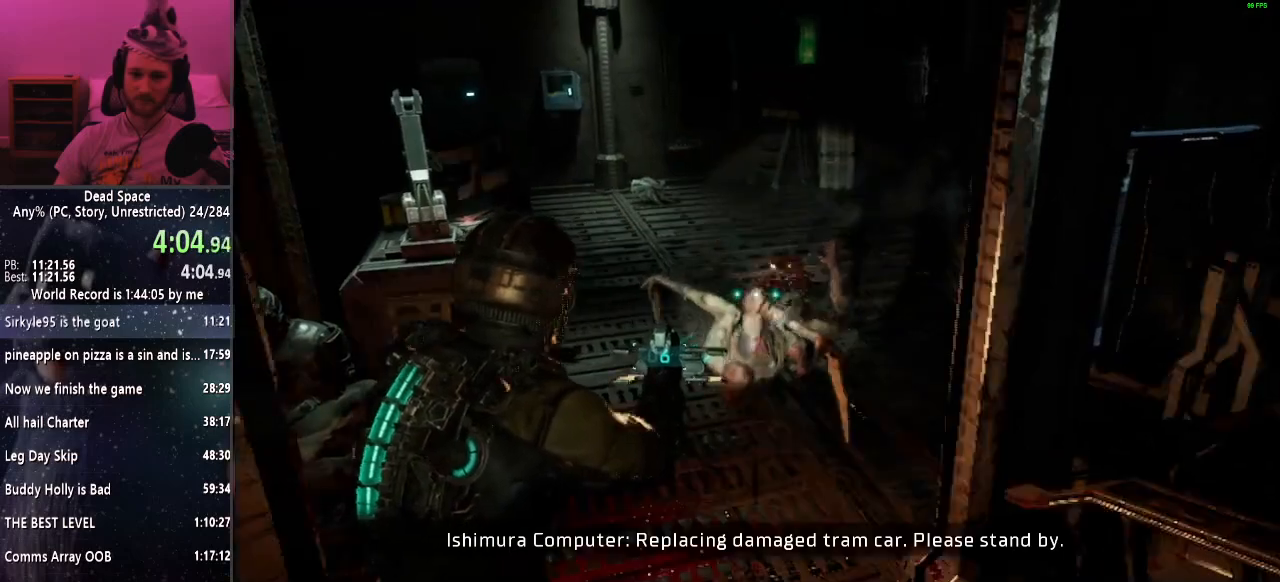
{"keys": ["shift"], "mouse": [], "events": [[17, "mouse_left", "up"]]}
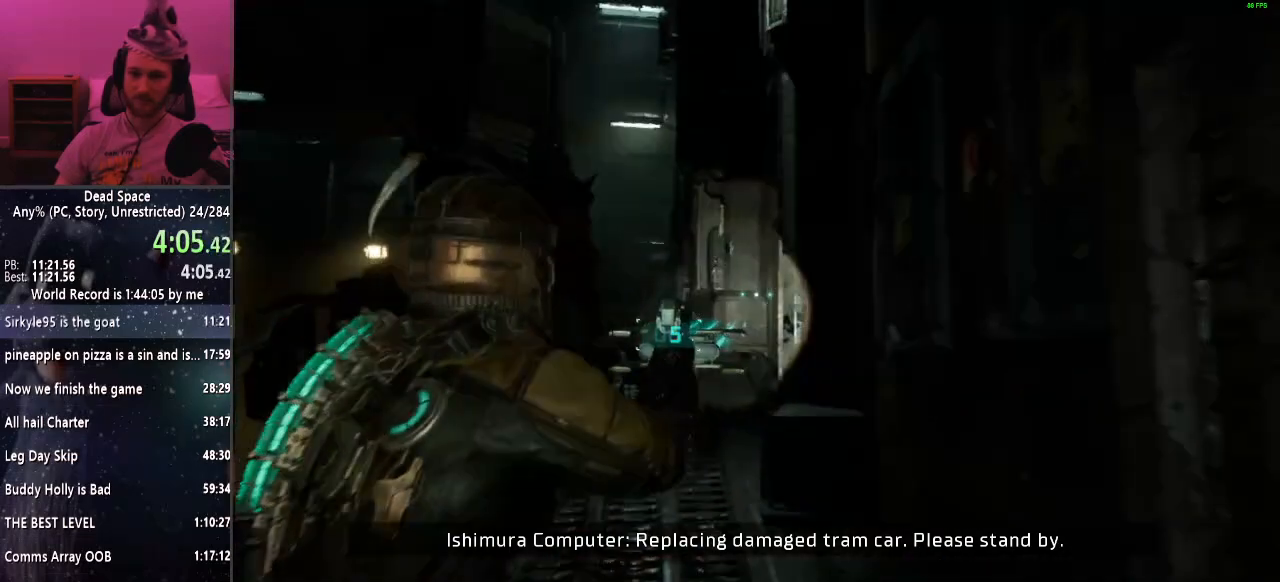
{"keys": ["shift"], "mouse": ["right"], "events": [[267, "mouse_left", "down"], [350, "mouse_left", "up"], [500, "mouse_right", "down"]]}
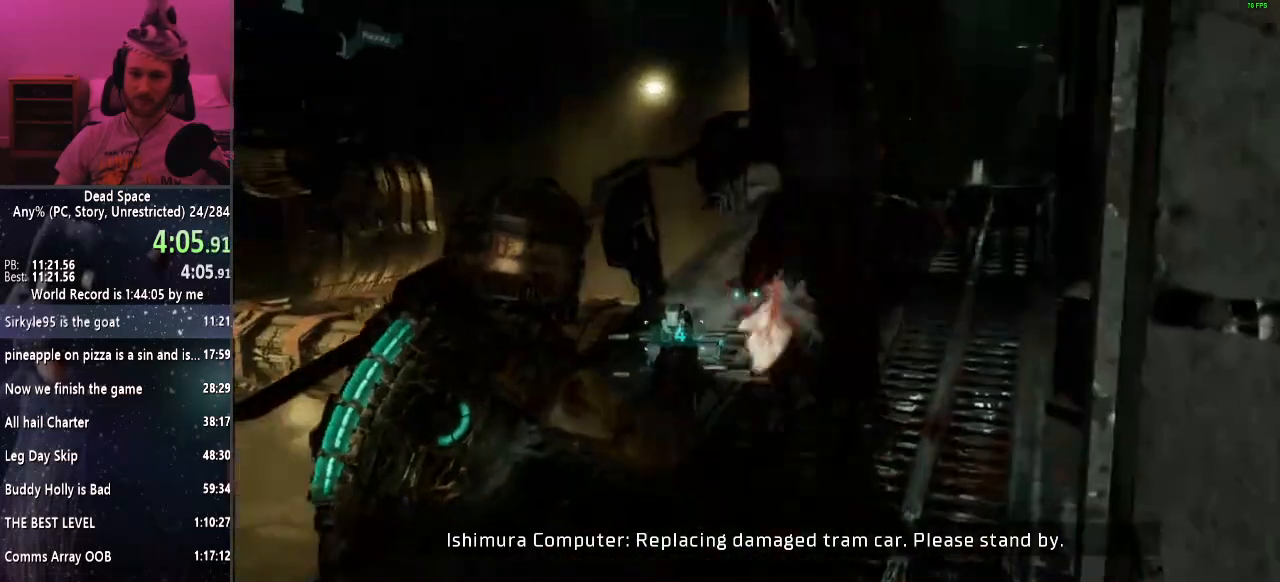
{"keys": ["shift", "w"], "mouse": [], "events": [[83, "mouse_right", "up"], [83, "w", "down"], [283, "space", "down"], [367, "space", "up"]]}